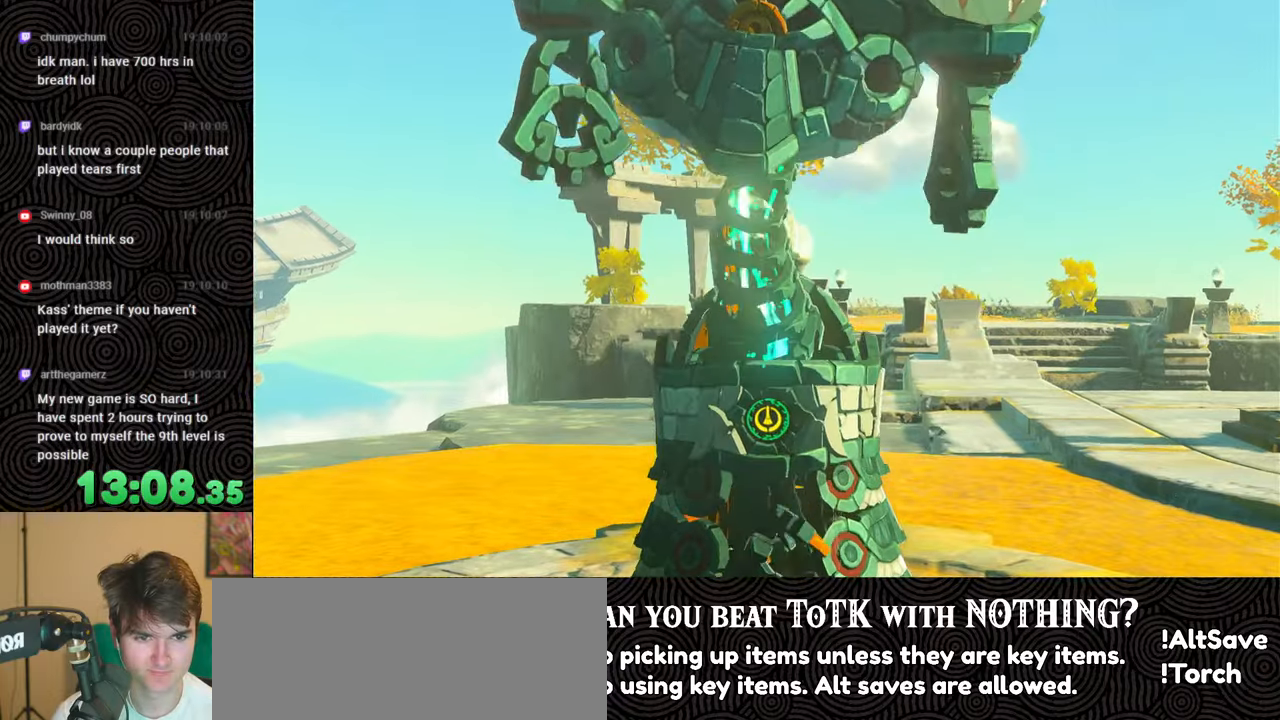
Gameplay with a controller (Nintendo layout); each line is a JSON object with the inputs held at the frame after it. "events" lists button and stick changes between this image and that frame as [ms after this image, input, new state], when the widget could be followed in between. Not read: L3 R3.
{"buttons": ["B"], "left_stick": "up", "right_stick": "center", "events": [[33, "B", "up"], [100, "B", "down"], [233, "B", "up"], [300, "B", "down"], [483, "B", "up"], [500, "B", "down"]]}
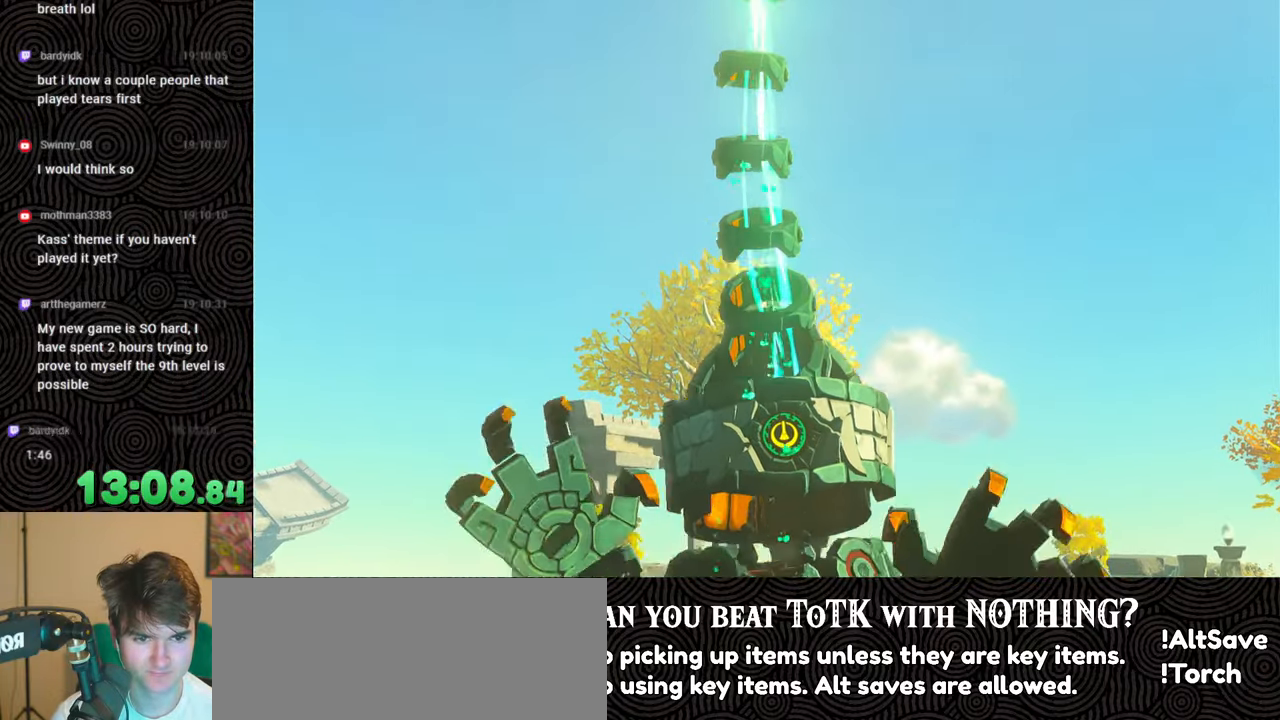
{"buttons": [], "left_stick": "up", "right_stick": "center", "events": [[133, "B", "up"], [200, "B", "down"], [316, "B", "up"], [366, "B", "down"], [500, "B", "up"]]}
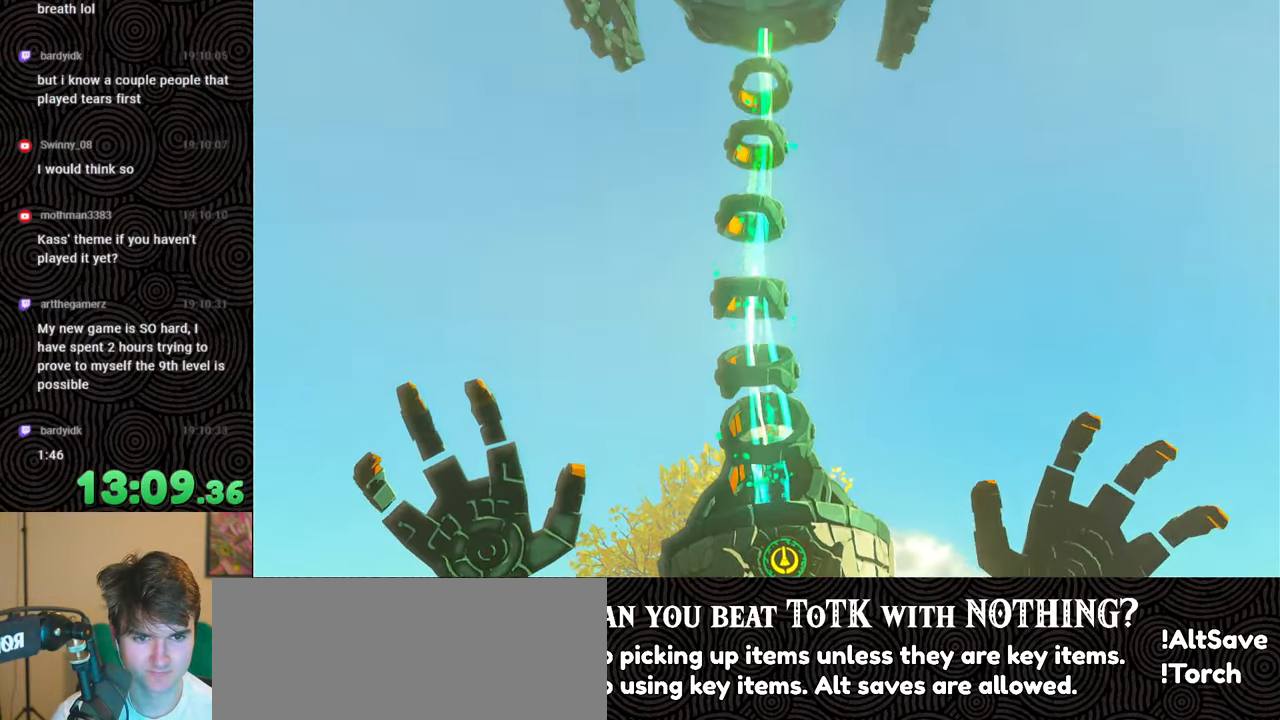
{"buttons": ["B"], "left_stick": "up", "right_stick": "center", "events": [[66, "B", "down"], [183, "B", "up"], [266, "B", "down"], [366, "B", "up"], [433, "B", "down"]]}
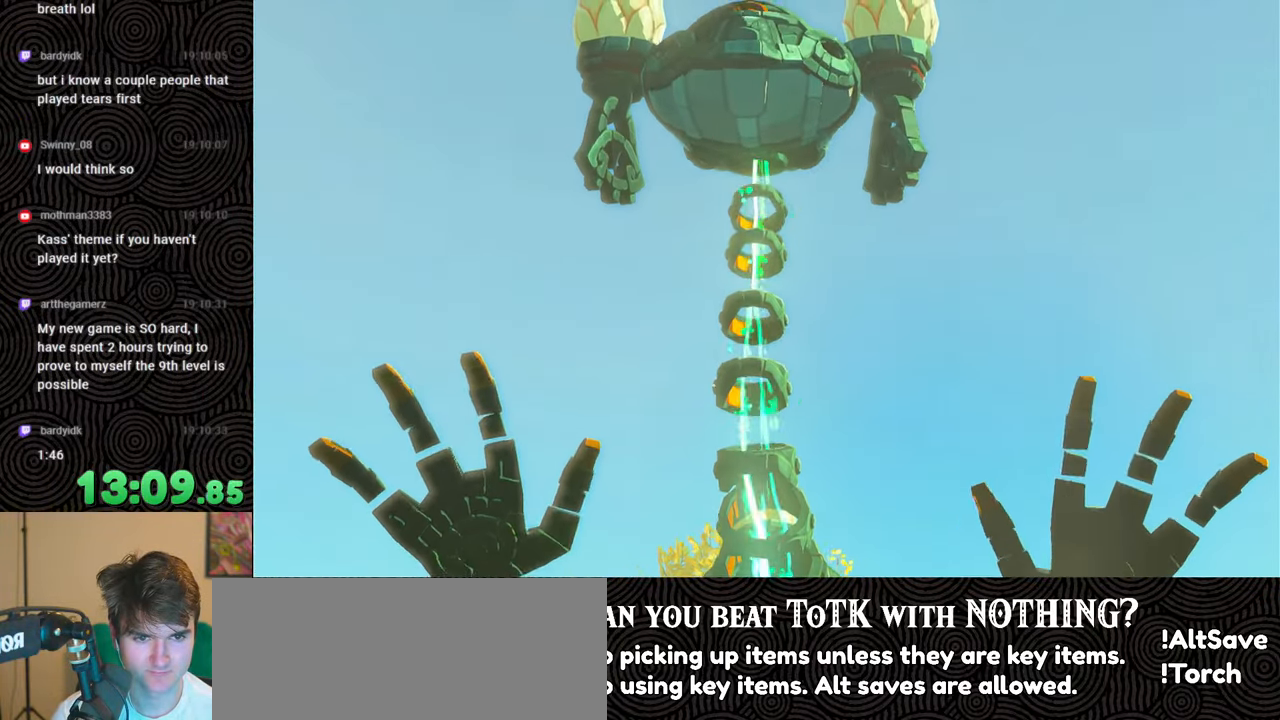
{"buttons": [], "left_stick": "up", "right_stick": "center", "events": [[50, "B", "up"], [100, "B", "down"], [200, "B", "up"], [266, "B", "down"], [366, "B", "up"], [400, "B", "down"], [483, "B", "up"]]}
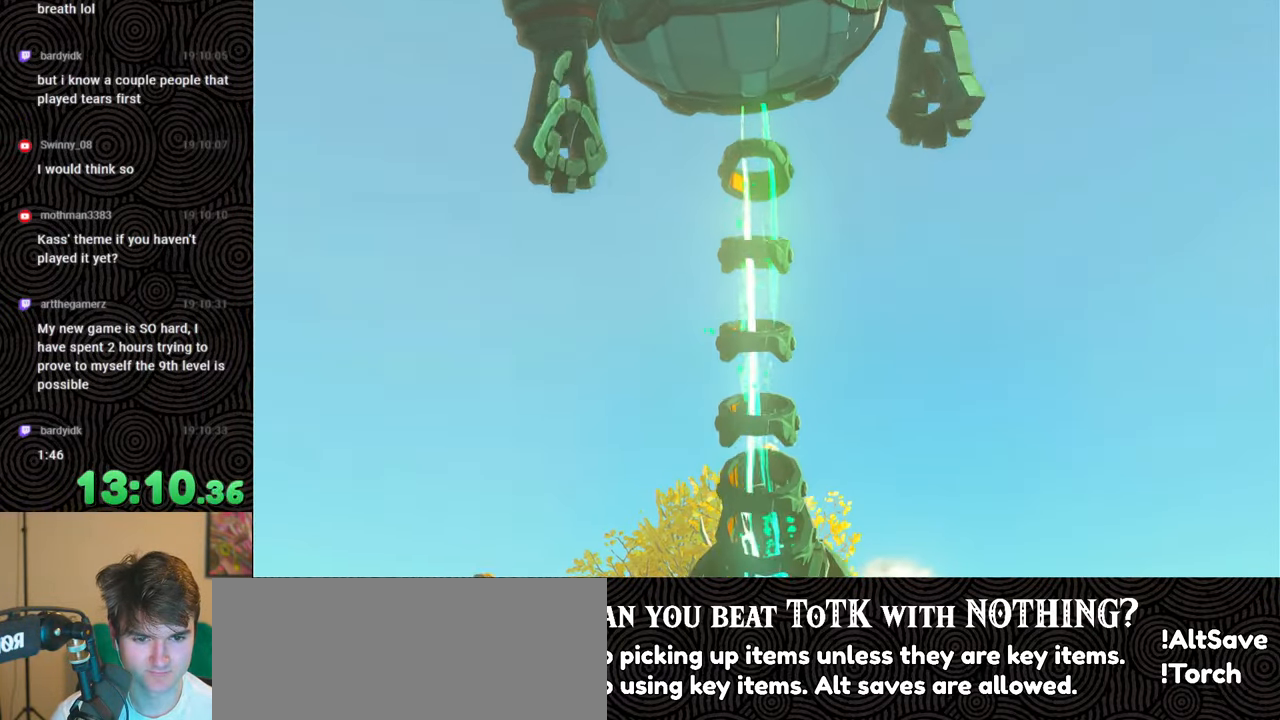
{"buttons": ["B"], "left_stick": "center", "right_stick": "center", "events": [[50, "B", "down"], [150, "B", "up"], [200, "B", "down"], [300, "B", "up"], [350, "B", "down"], [416, "left_stick", "center"], [433, "B", "up"], [500, "B", "down"]]}
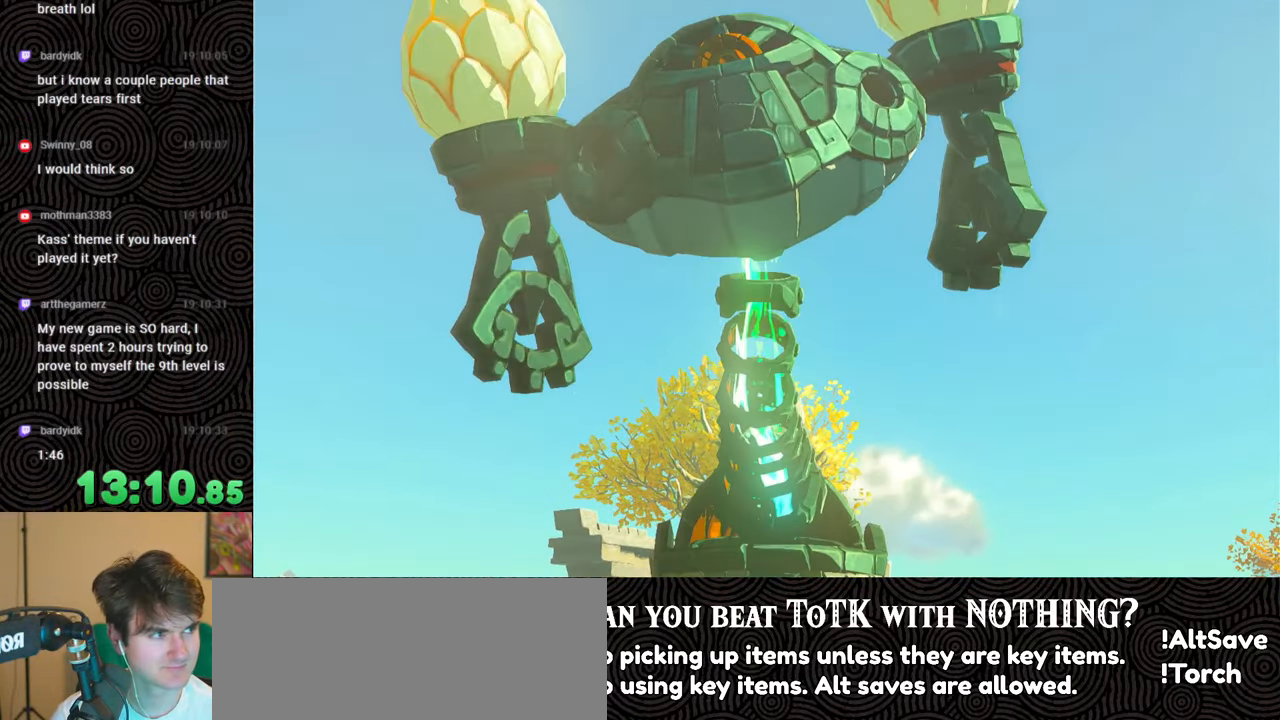
{"buttons": ["B"], "left_stick": "up", "right_stick": "center", "events": [[100, "B", "up"], [166, "B", "down"], [216, "left_stick", "up"], [250, "B", "up"], [316, "B", "down"], [400, "B", "up"], [466, "B", "down"]]}
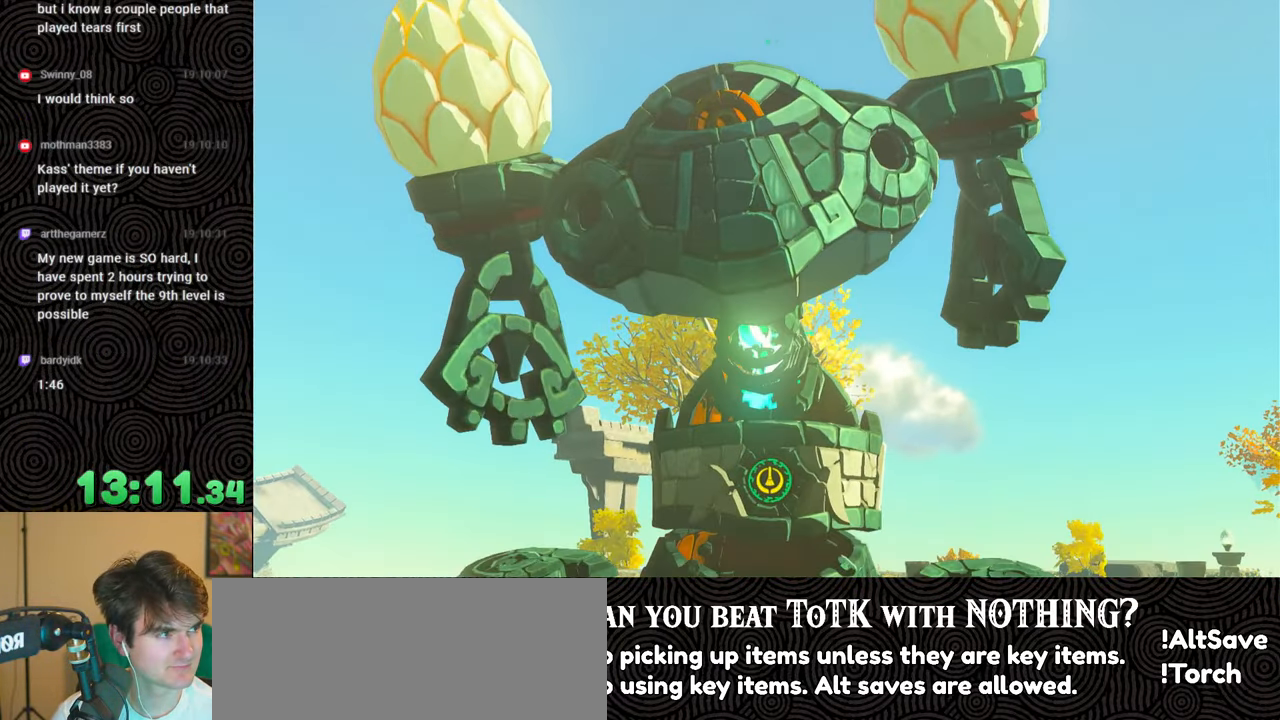
{"buttons": ["B"], "left_stick": "up", "right_stick": "center", "events": [[66, "B", "up"], [116, "B", "down"], [216, "B", "up"], [300, "B", "down"], [383, "B", "up"], [450, "B", "down"]]}
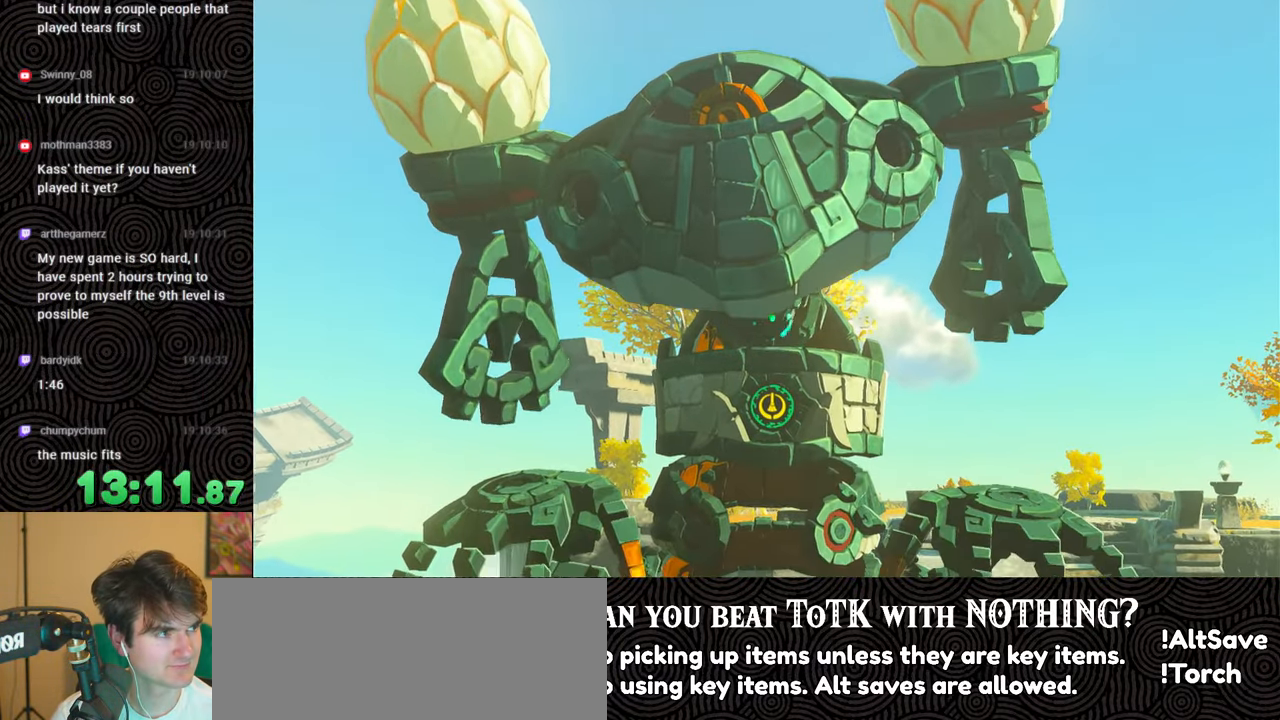
{"buttons": [], "left_stick": "center", "right_stick": "center", "events": [[33, "B", "up"], [100, "B", "down"], [183, "B", "up"], [250, "B", "down"], [350, "B", "up"], [350, "left_stick", "center"], [400, "B", "down"], [500, "B", "up"]]}
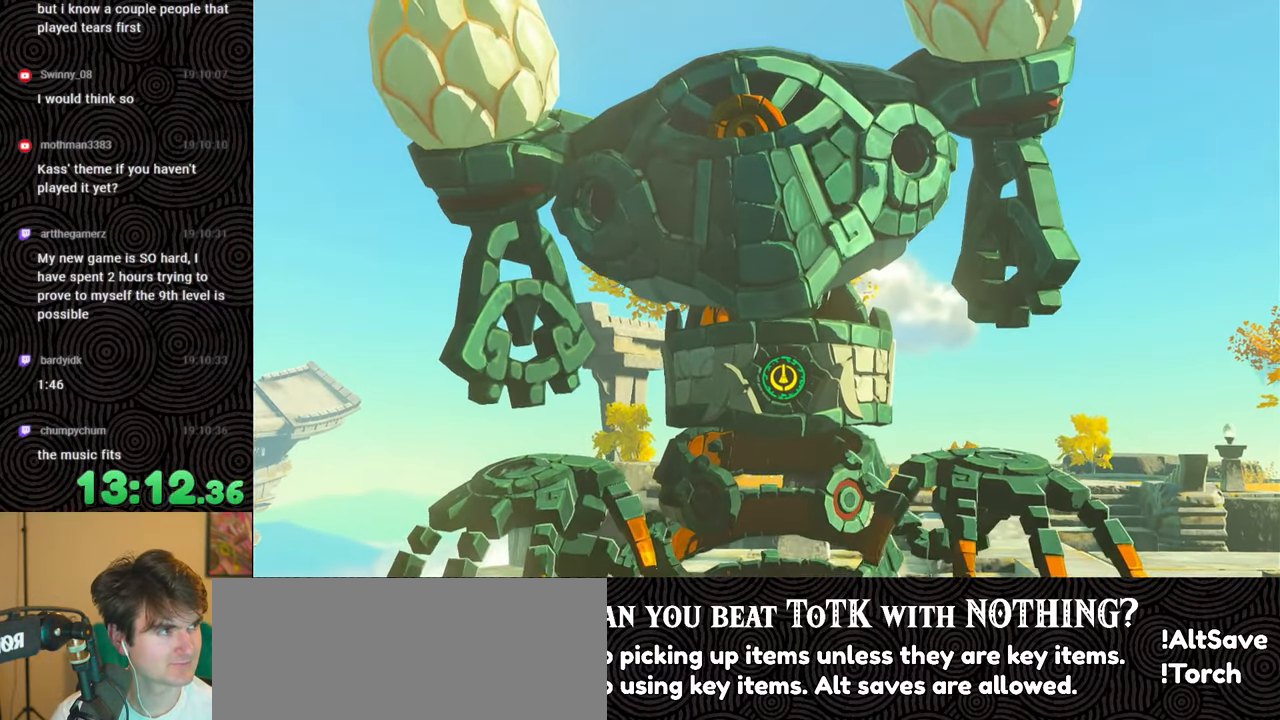
{"buttons": ["B"], "left_stick": "center", "right_stick": "center", "events": [[50, "B", "down"], [133, "B", "up"], [200, "B", "down"], [300, "B", "up"], [350, "B", "down"], [433, "B", "up"], [500, "B", "down"]]}
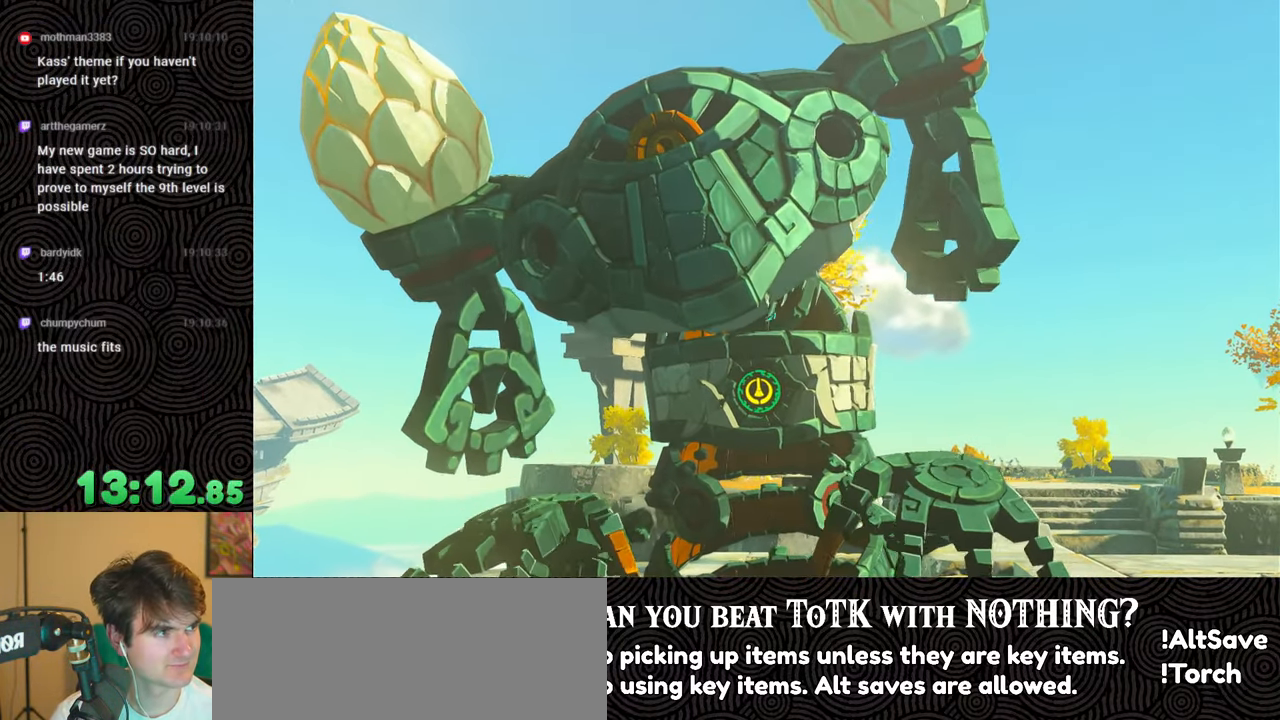
{"buttons": ["B"], "left_stick": "center", "right_stick": "center", "events": [[216, "B", "up"], [283, "B", "down"], [366, "B", "up"], [433, "B", "down"]]}
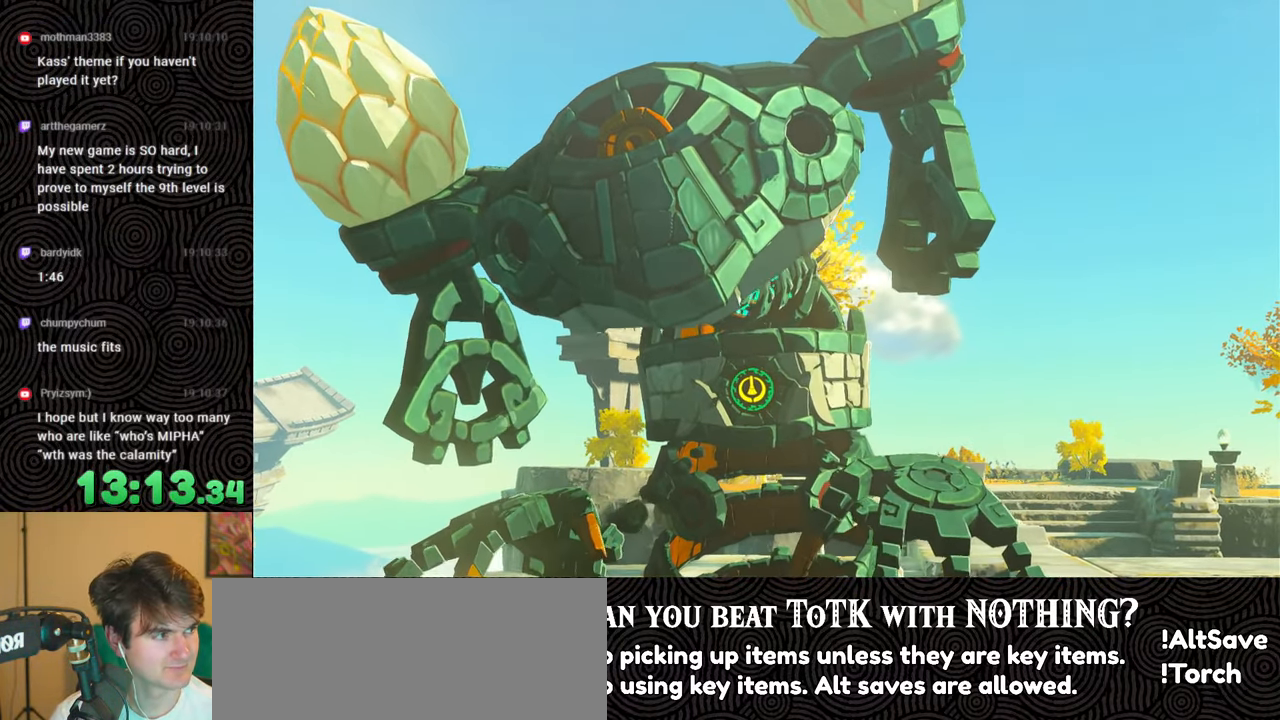
{"buttons": [], "left_stick": "center", "right_stick": "center", "events": [[33, "B", "up"], [83, "B", "down"], [183, "B", "up"], [250, "B", "down"], [333, "B", "up"], [400, "B", "down"], [483, "B", "up"]]}
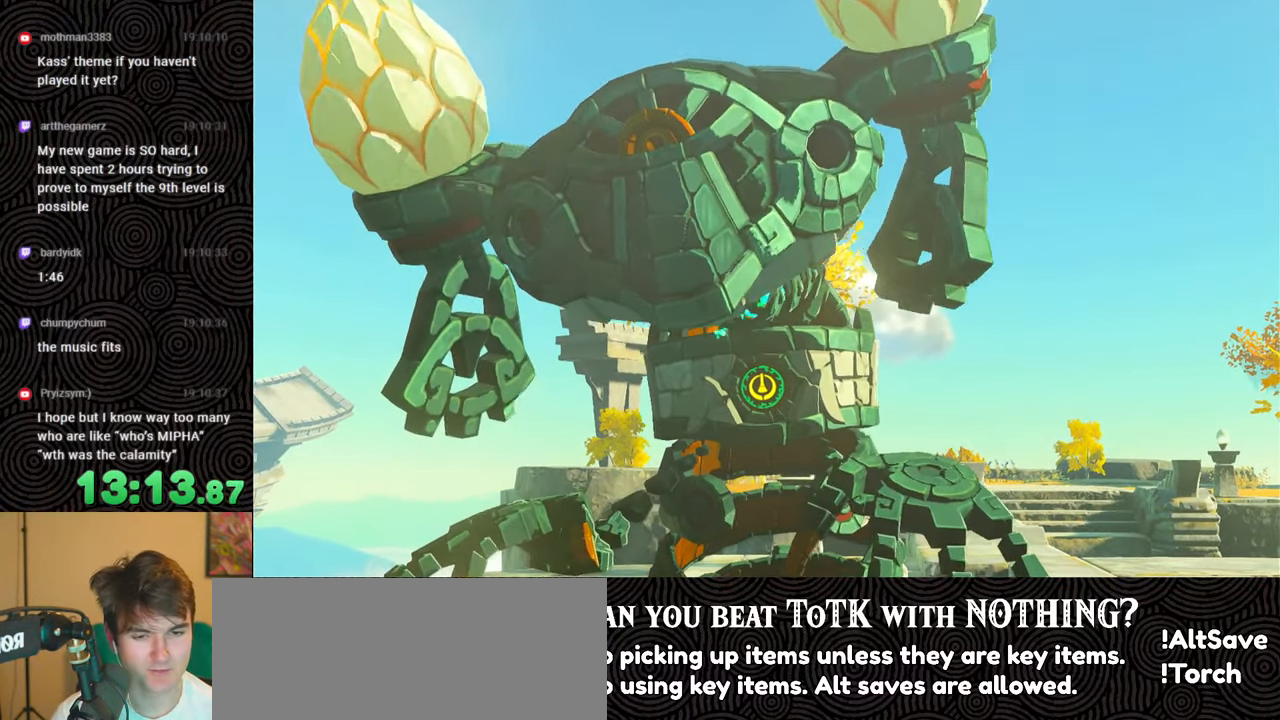
{"buttons": [], "left_stick": "up-left", "right_stick": "center", "events": [[50, "B", "down"], [133, "left_stick", "up-left"], [150, "B", "up"], [216, "B", "down"], [300, "B", "up"], [383, "B", "down"], [450, "B", "up"]]}
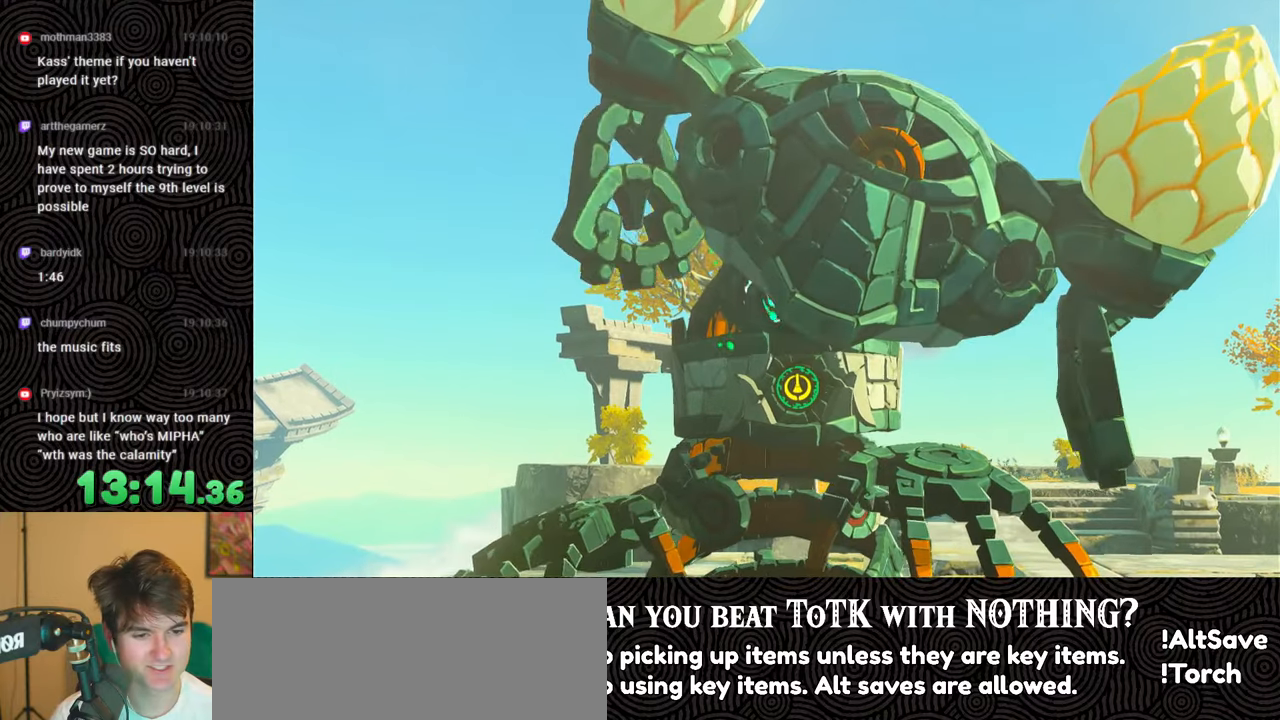
{"buttons": ["B"], "left_stick": "left", "right_stick": "center", "events": [[16, "B", "down"], [116, "B", "up"], [183, "B", "down"], [266, "B", "up"], [283, "left_stick", "left"], [333, "B", "down"], [450, "B", "up"], [483, "B", "down"]]}
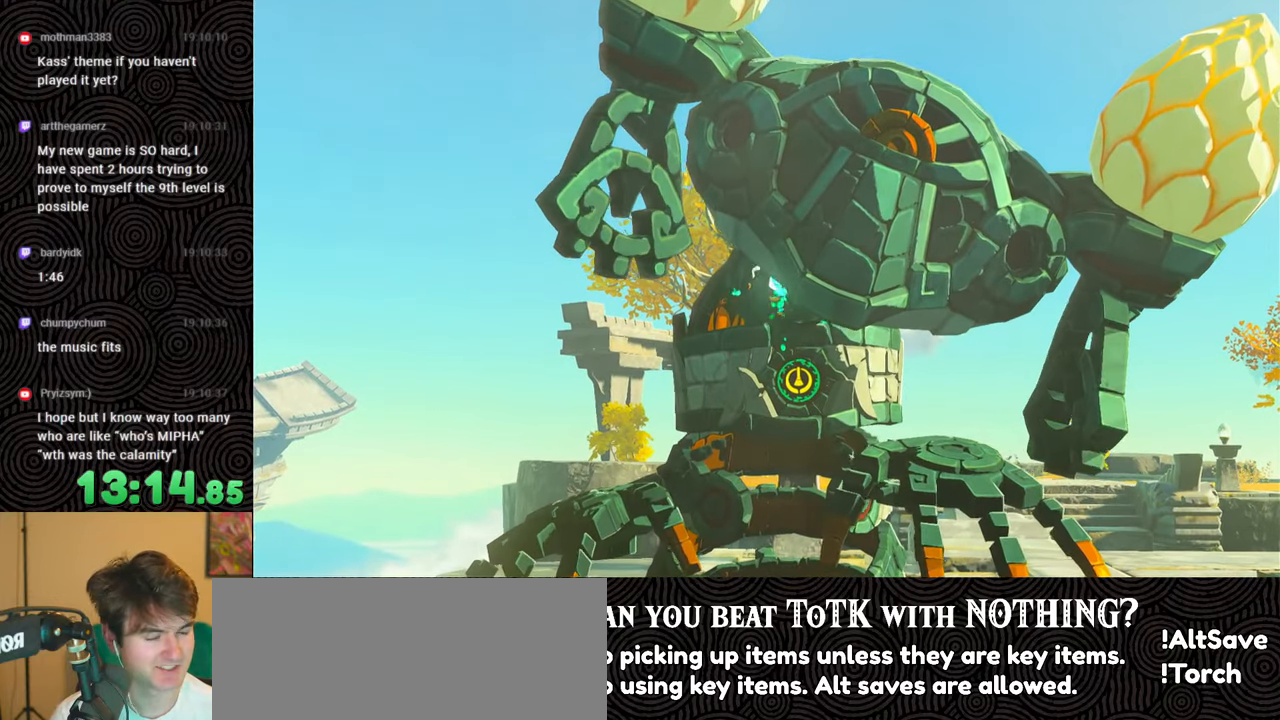
{"buttons": ["B"], "left_stick": "left", "right_stick": "center", "events": [[83, "B", "up"], [166, "B", "down"], [233, "B", "up"], [333, "B", "down"], [383, "B", "up"], [483, "B", "down"]]}
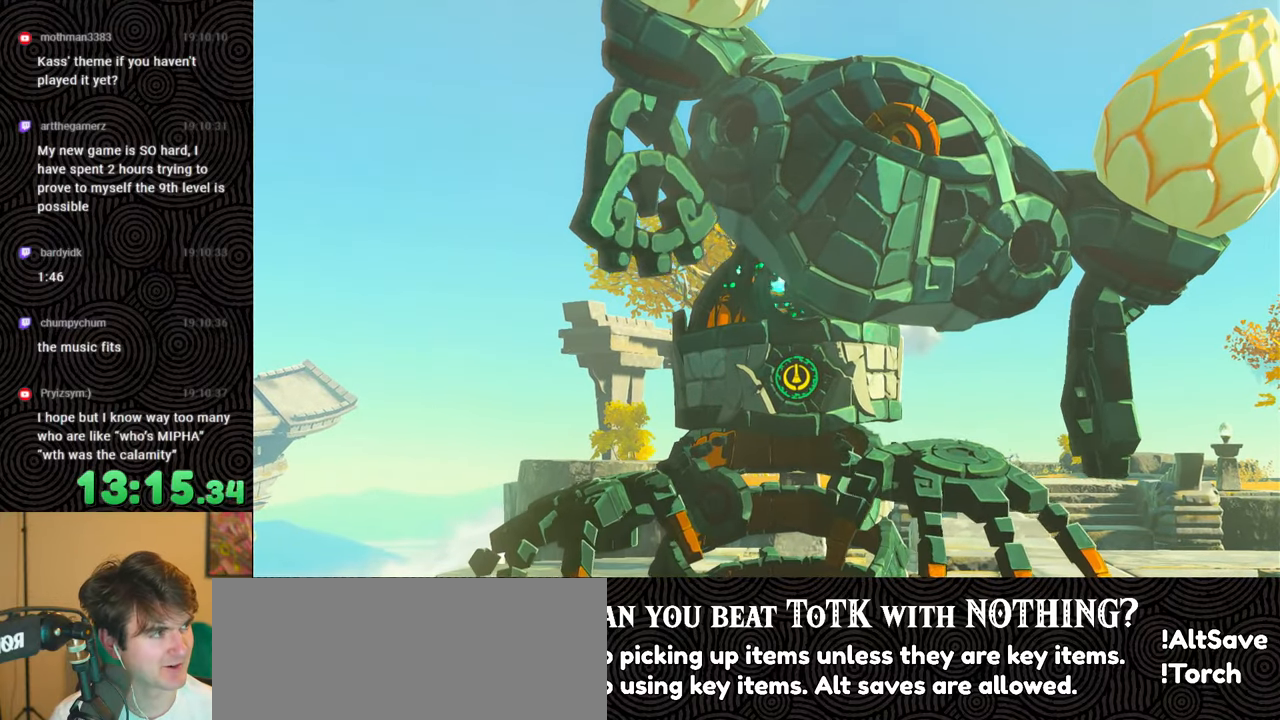
{"buttons": ["B"], "left_stick": "left", "right_stick": "center", "events": [[66, "B", "up"], [150, "B", "down"], [233, "B", "up"], [266, "B", "down"], [350, "B", "up"], [450, "B", "down"]]}
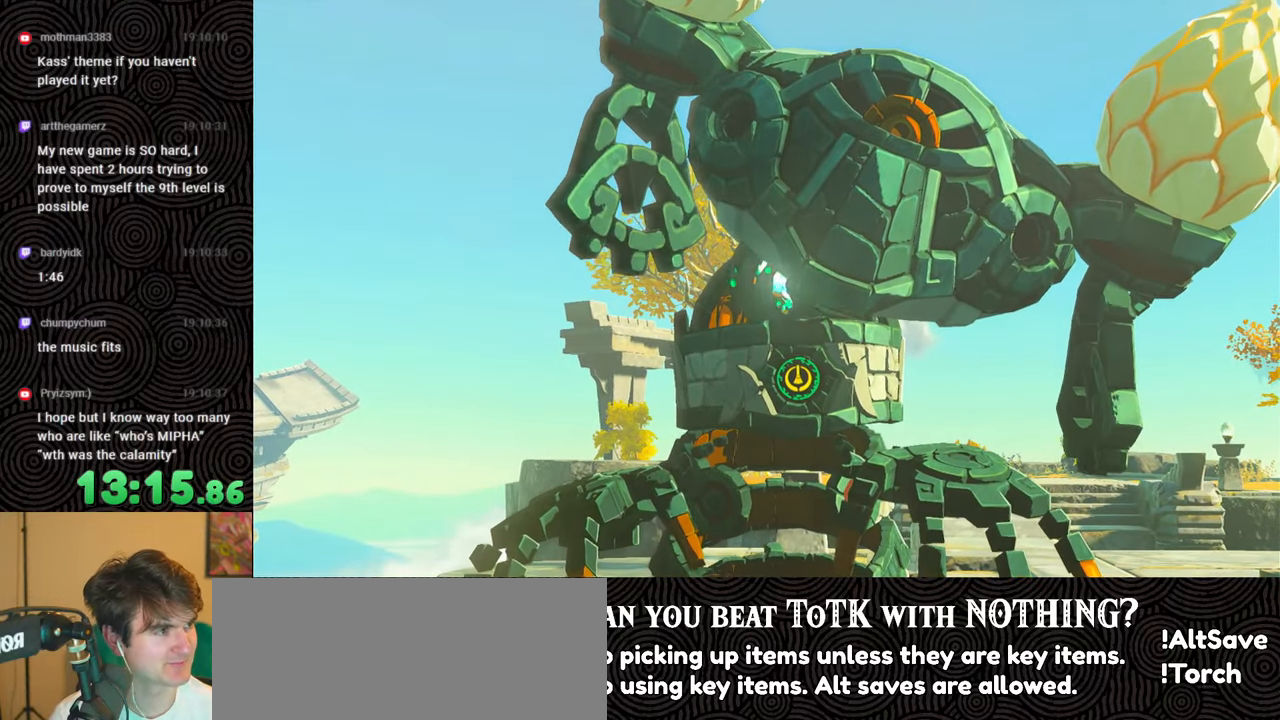
{"buttons": [], "left_stick": "center", "right_stick": "center", "events": [[16, "B", "up"], [100, "B", "down"], [183, "B", "up"], [250, "B", "down"], [333, "B", "up"], [333, "left_stick", "center"], [400, "B", "down"], [500, "B", "up"]]}
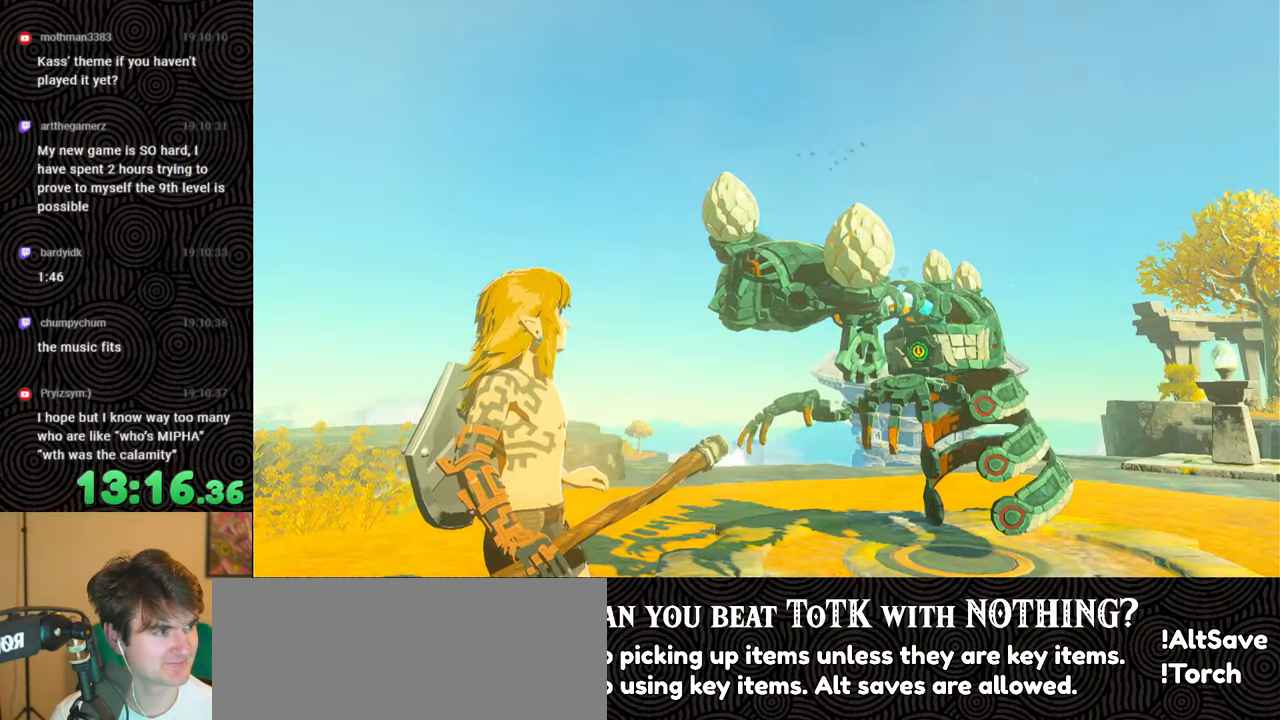
{"buttons": [], "left_stick": "center", "right_stick": "center", "events": [[66, "B", "down"], [183, "B", "up"], [233, "B", "down"], [300, "B", "up"], [400, "B", "down"], [466, "B", "up"]]}
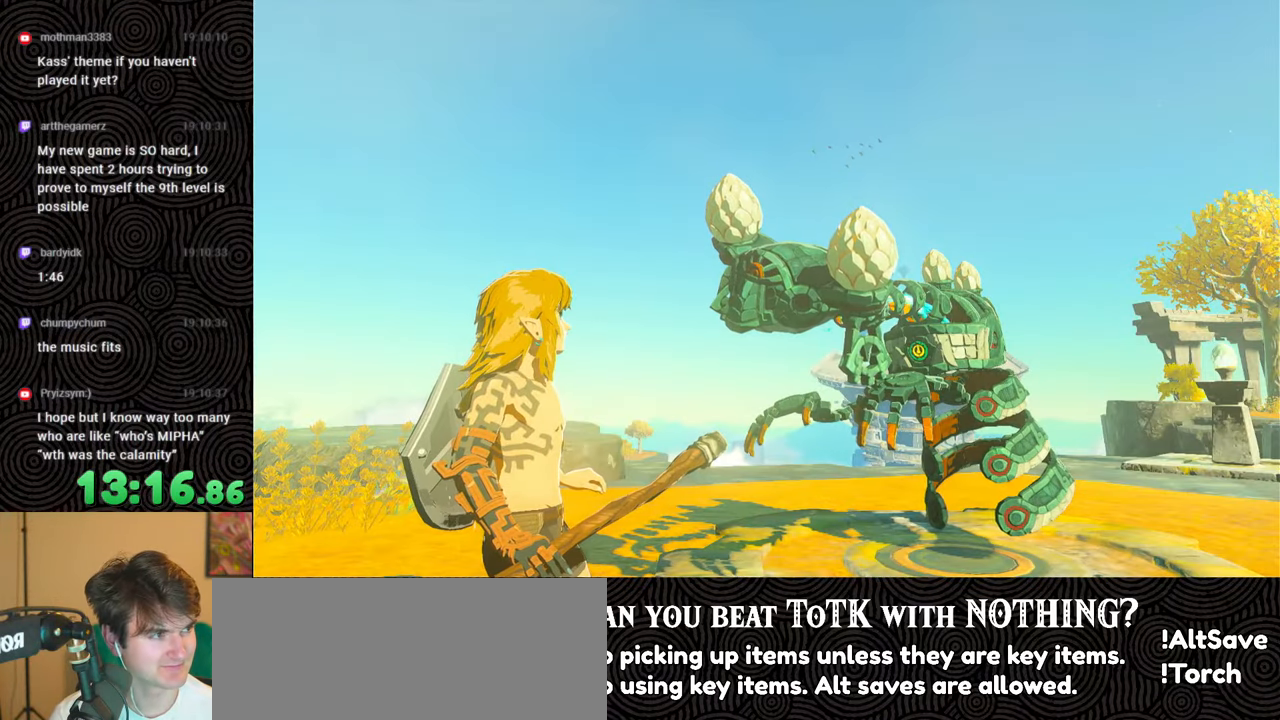
{"buttons": [], "left_stick": "center", "right_stick": "center", "events": [[50, "B", "down"], [150, "B", "up"], [216, "B", "down"], [300, "B", "up"], [366, "B", "down"], [483, "B", "up"]]}
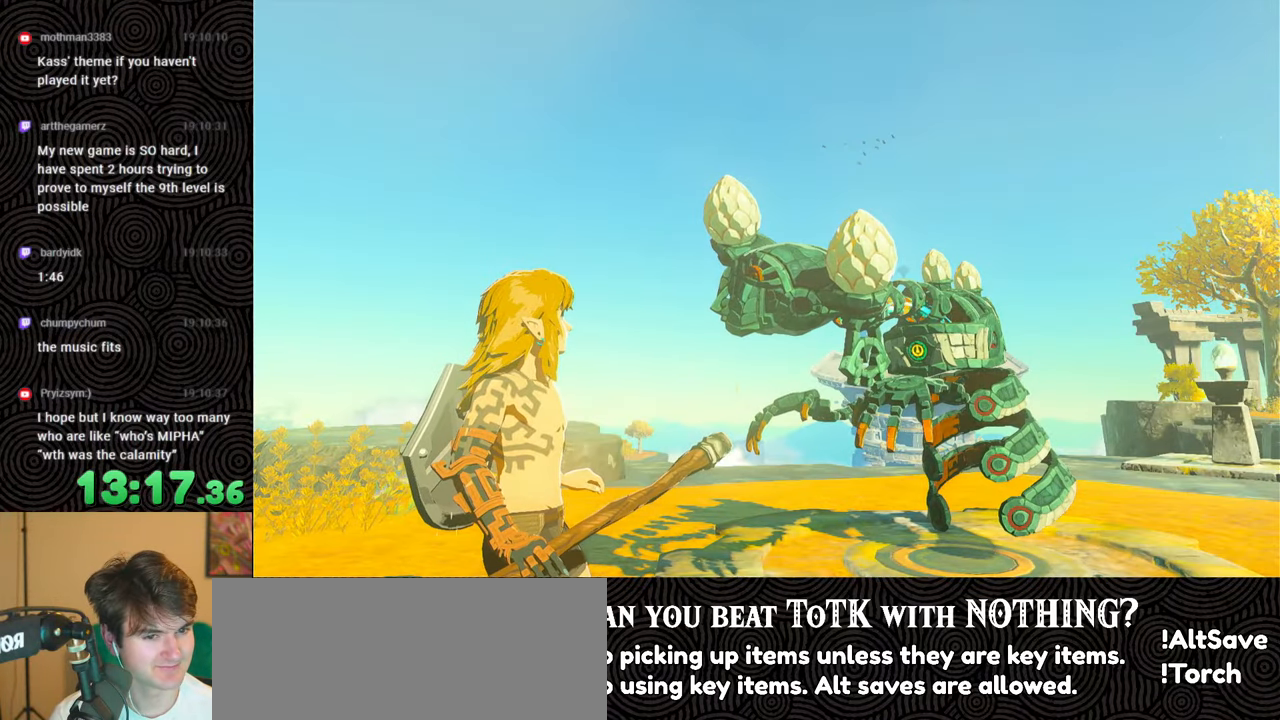
{"buttons": [], "left_stick": "center", "right_stick": "center", "events": [[66, "B", "down"], [150, "B", "up"], [216, "B", "down"], [316, "B", "up"], [400, "B", "down"], [500, "B", "up"]]}
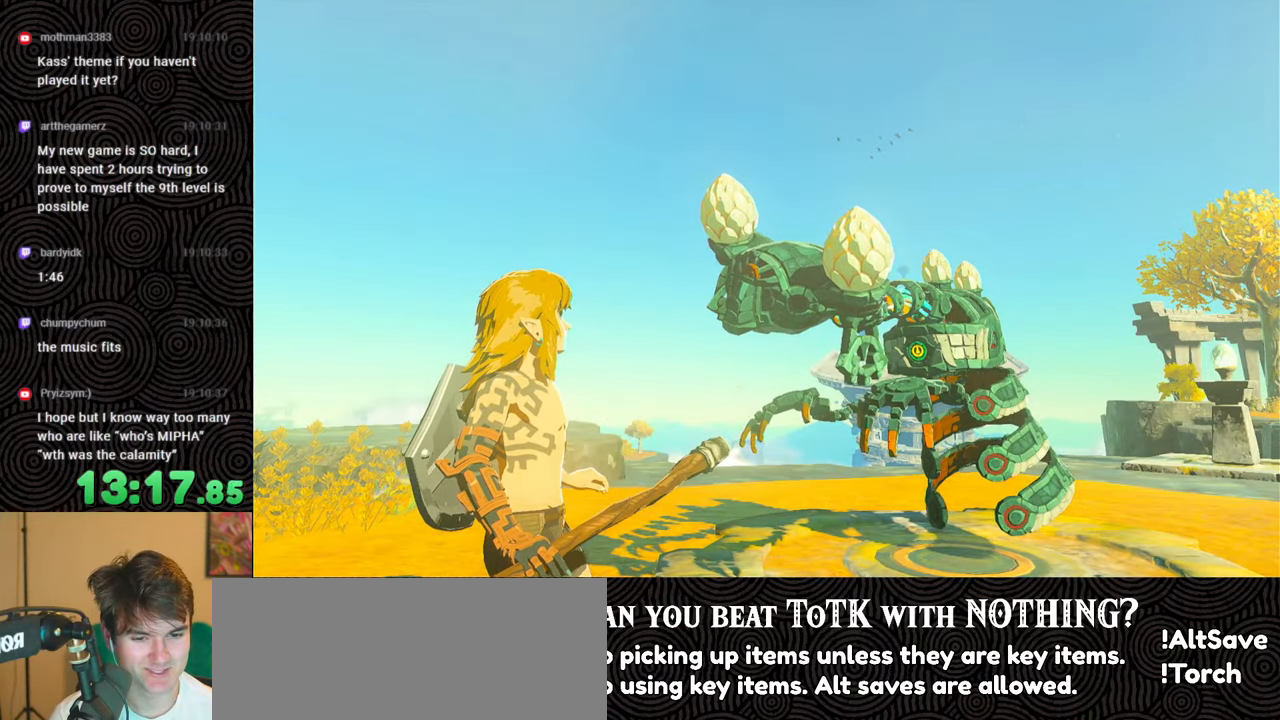
{"buttons": ["B"], "left_stick": "up-left", "right_stick": "center", "events": [[83, "B", "down"], [166, "B", "up"], [233, "left_stick", "up-left"], [250, "B", "down"], [366, "B", "up"], [450, "B", "down"]]}
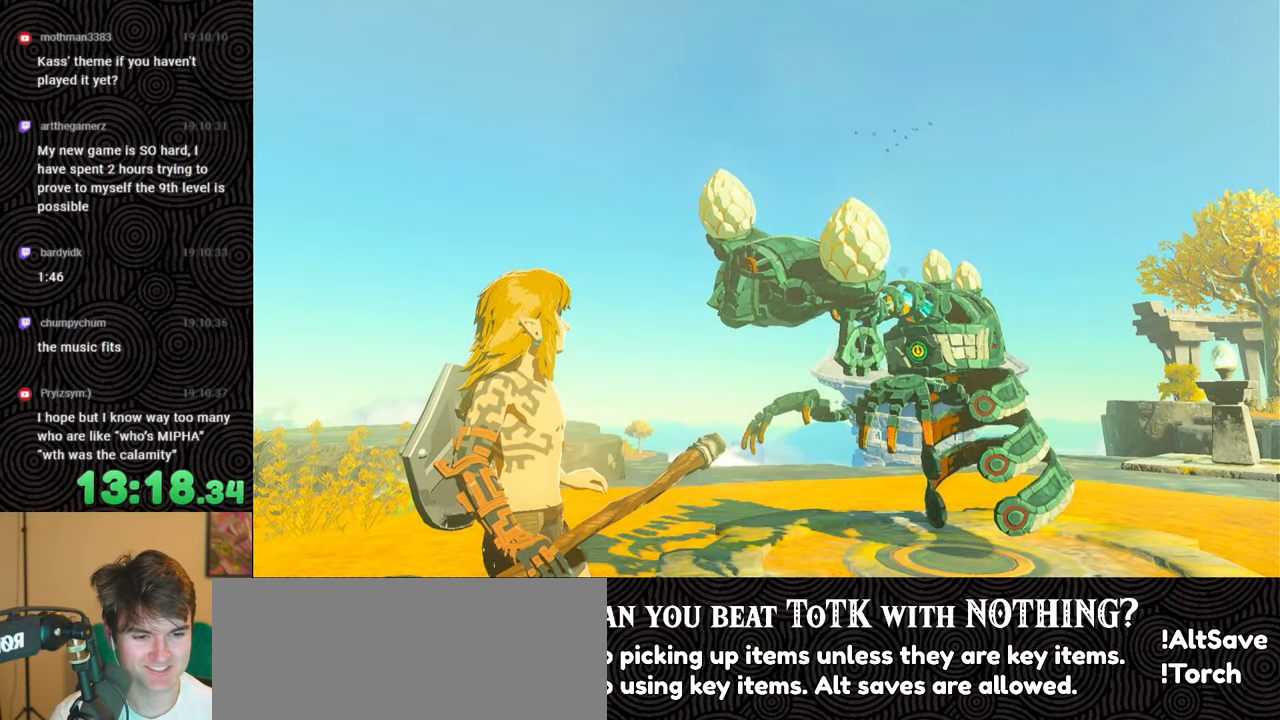
{"buttons": ["B"], "left_stick": "up-left", "right_stick": "center", "events": [[50, "B", "up"], [116, "B", "down"], [250, "B", "up"], [300, "B", "down"], [433, "B", "up"], [500, "B", "down"]]}
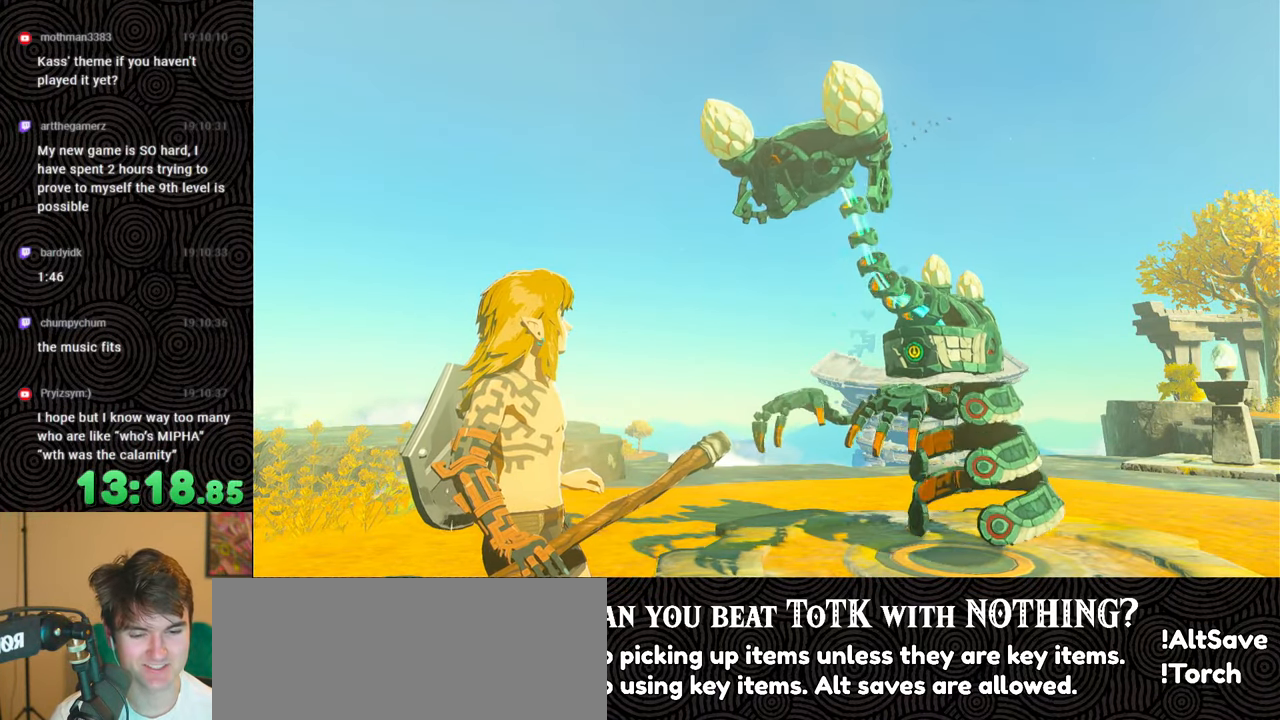
{"buttons": [], "left_stick": "up-left", "right_stick": "center", "events": [[133, "B", "up"], [183, "B", "down"], [316, "B", "up"], [366, "B", "down"], [483, "B", "up"]]}
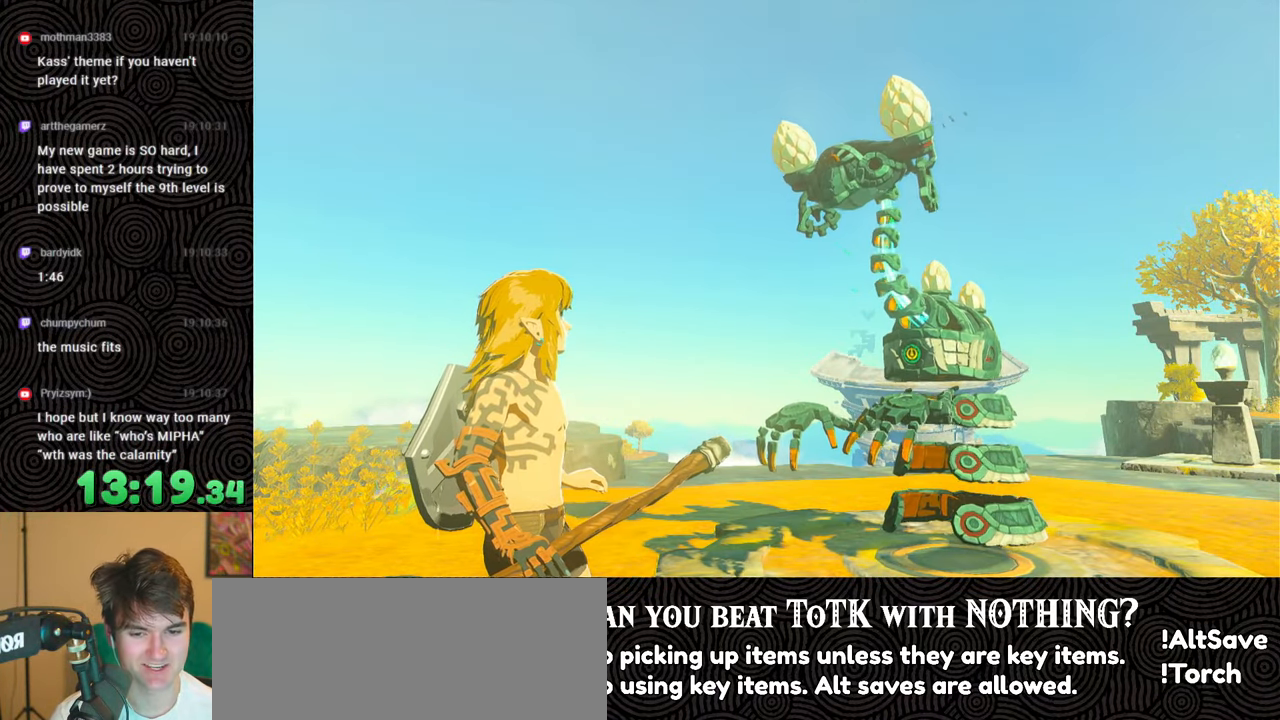
{"buttons": ["B"], "left_stick": "center", "right_stick": "center", "events": [[50, "B", "down"], [116, "B", "up"], [133, "left_stick", "center"], [183, "B", "down"], [250, "B", "up"], [333, "B", "down"], [400, "B", "up"], [483, "B", "down"]]}
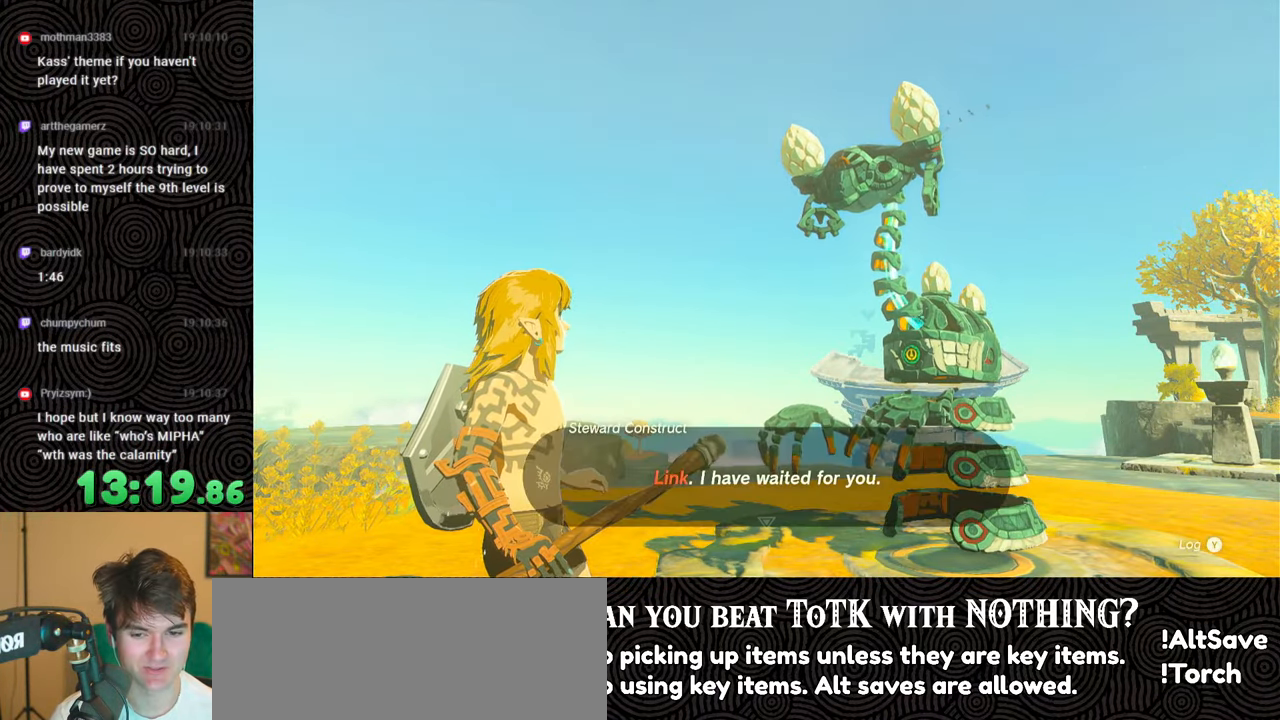
{"buttons": ["B"], "left_stick": "center", "right_stick": "center", "events": [[50, "B", "up"], [133, "B", "down"], [183, "B", "up"], [266, "B", "down"], [350, "B", "up"], [416, "B", "down"]]}
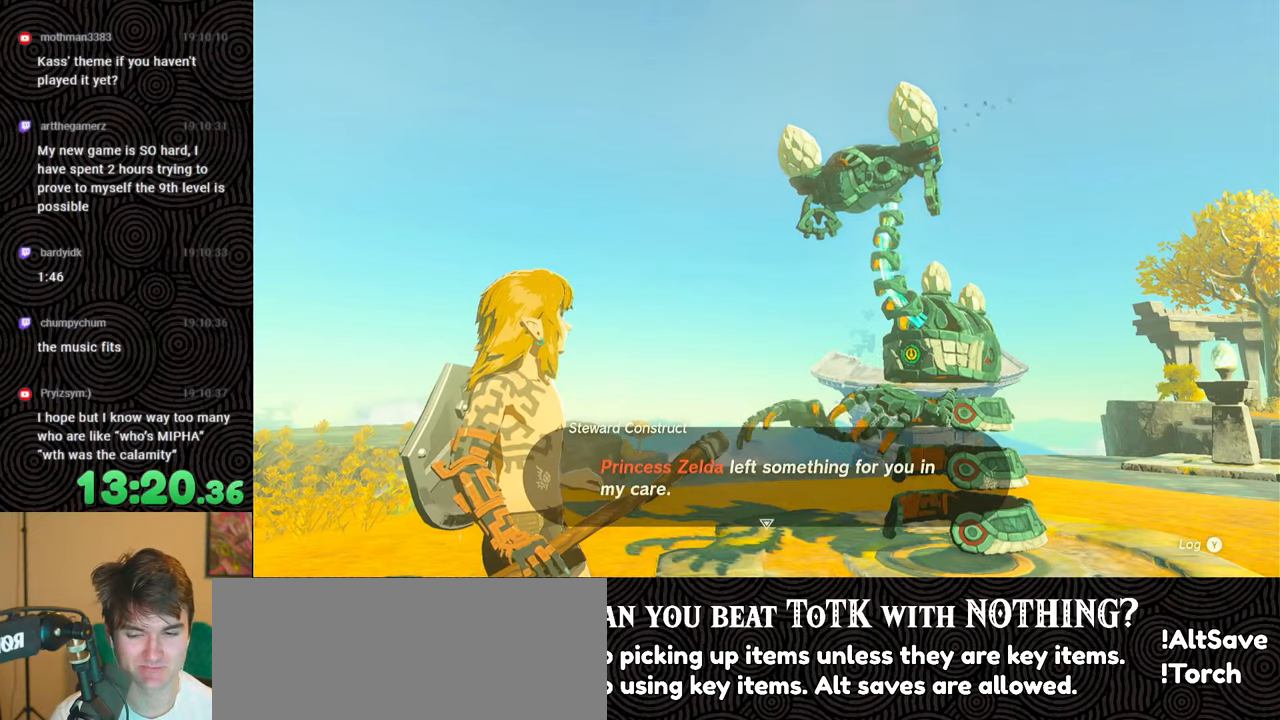
{"buttons": [], "left_stick": "center", "right_stick": "center", "events": [[33, "B", "up"], [83, "B", "down"], [183, "B", "up"], [250, "B", "down"], [350, "B", "up"], [416, "B", "down"], [500, "B", "up"]]}
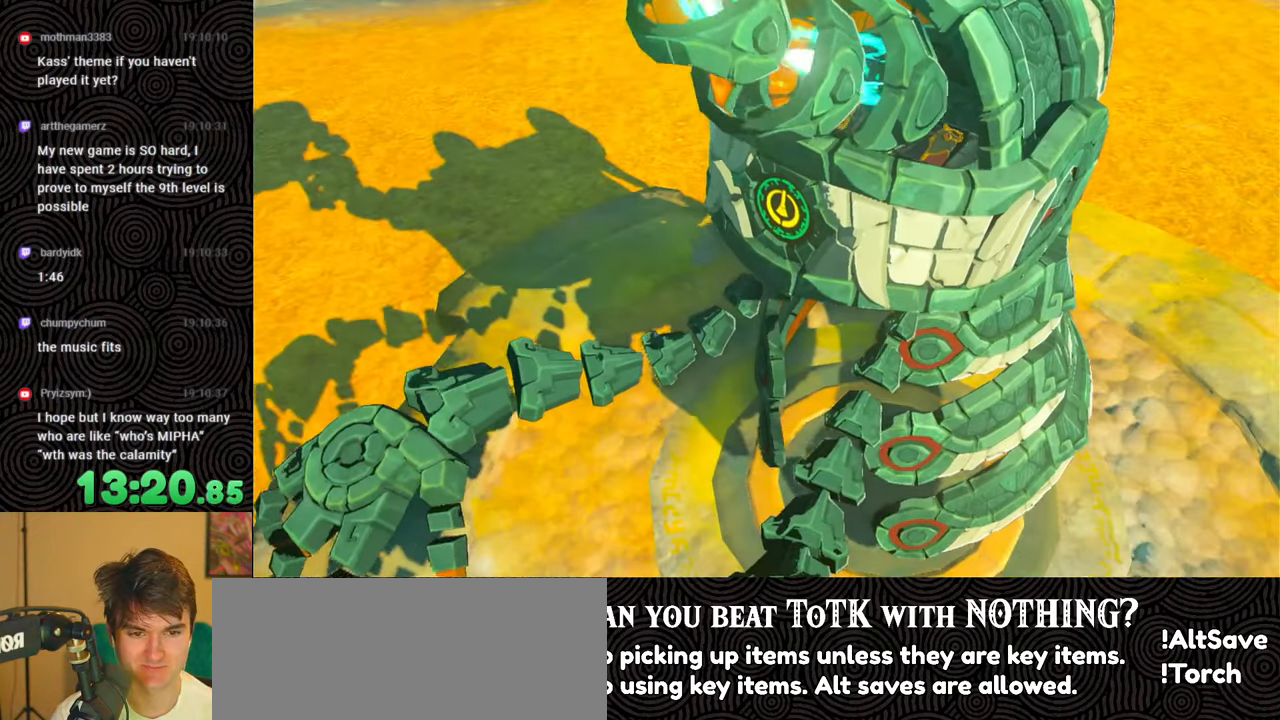
{"buttons": ["B"], "left_stick": "center", "right_stick": "center", "events": [[83, "B", "down"], [183, "B", "up"], [250, "B", "down"], [366, "B", "up"], [433, "B", "down"]]}
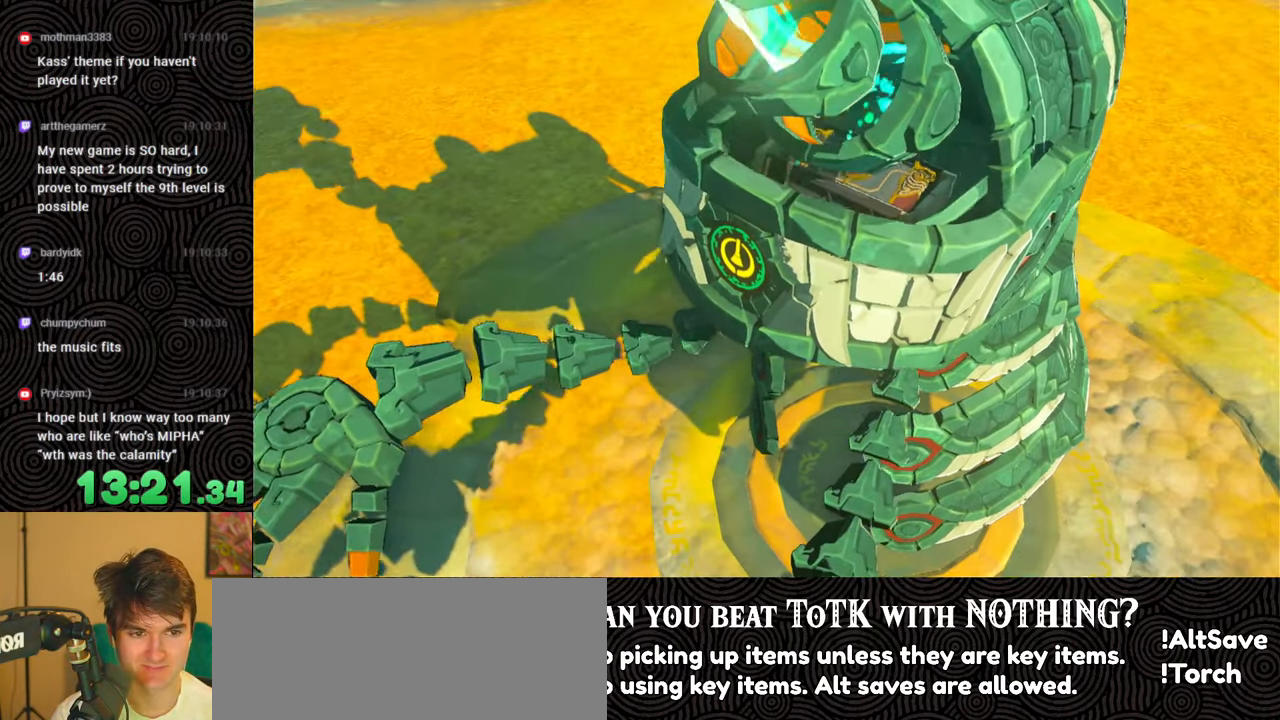
{"buttons": ["B"], "left_stick": "center", "right_stick": "center", "events": [[33, "B", "up"], [100, "B", "down"], [183, "B", "up"], [266, "B", "down"], [350, "B", "up"], [433, "B", "down"]]}
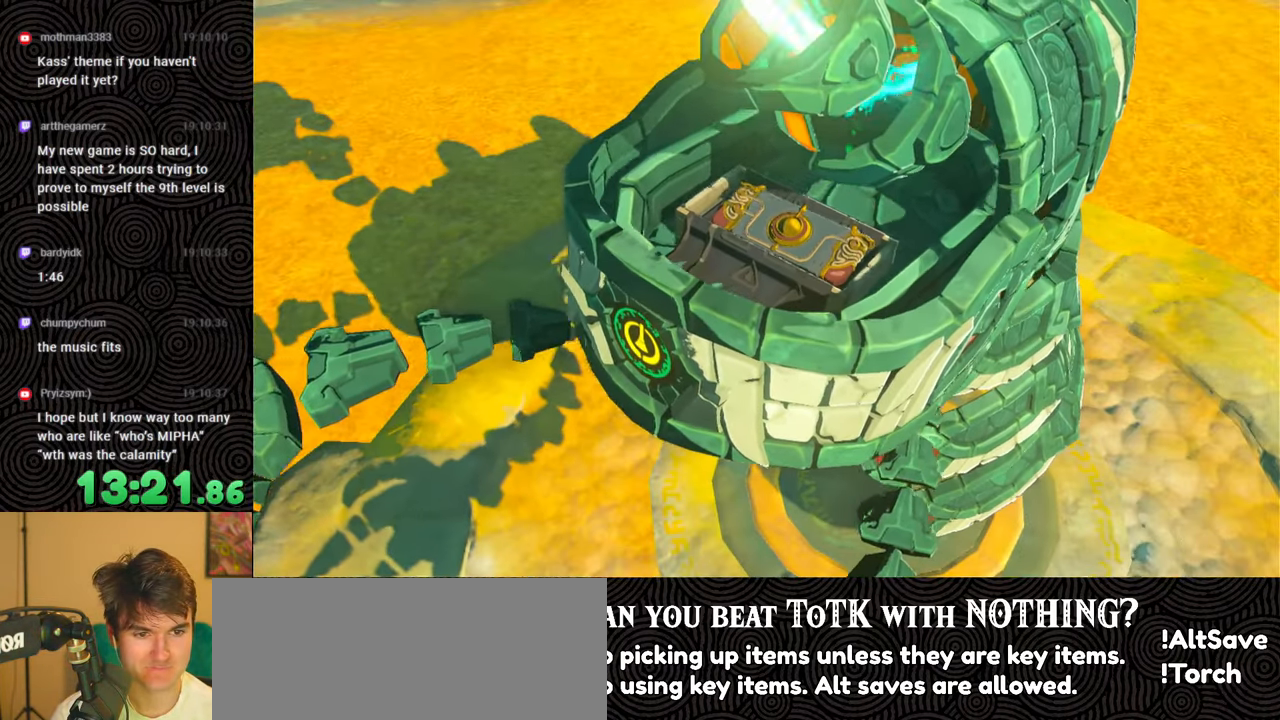
{"buttons": ["B"], "left_stick": "center", "right_stick": "center", "events": [[33, "B", "up"], [133, "B", "down"], [200, "B", "up"], [283, "B", "down"], [366, "B", "up"], [433, "B", "down"]]}
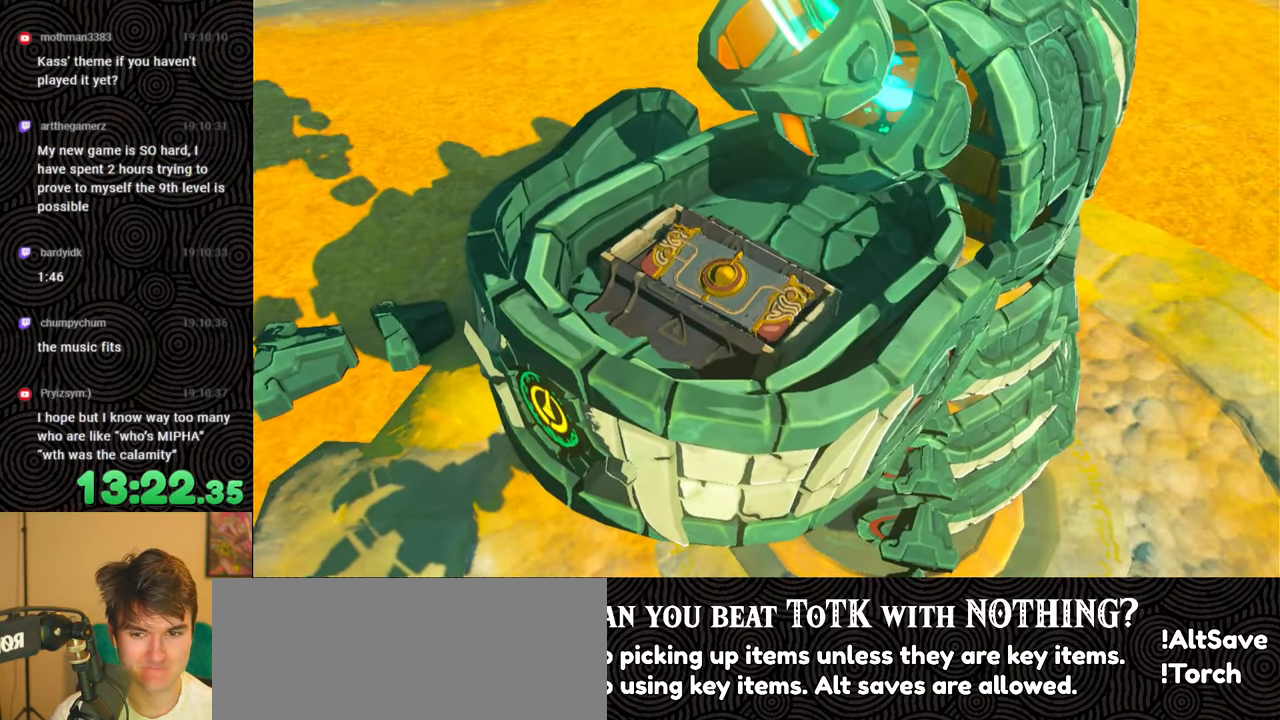
{"buttons": ["B"], "left_stick": "center", "right_stick": "center", "events": [[33, "B", "up"], [100, "B", "down"], [216, "B", "up"], [283, "B", "down"], [383, "B", "up"], [466, "B", "down"]]}